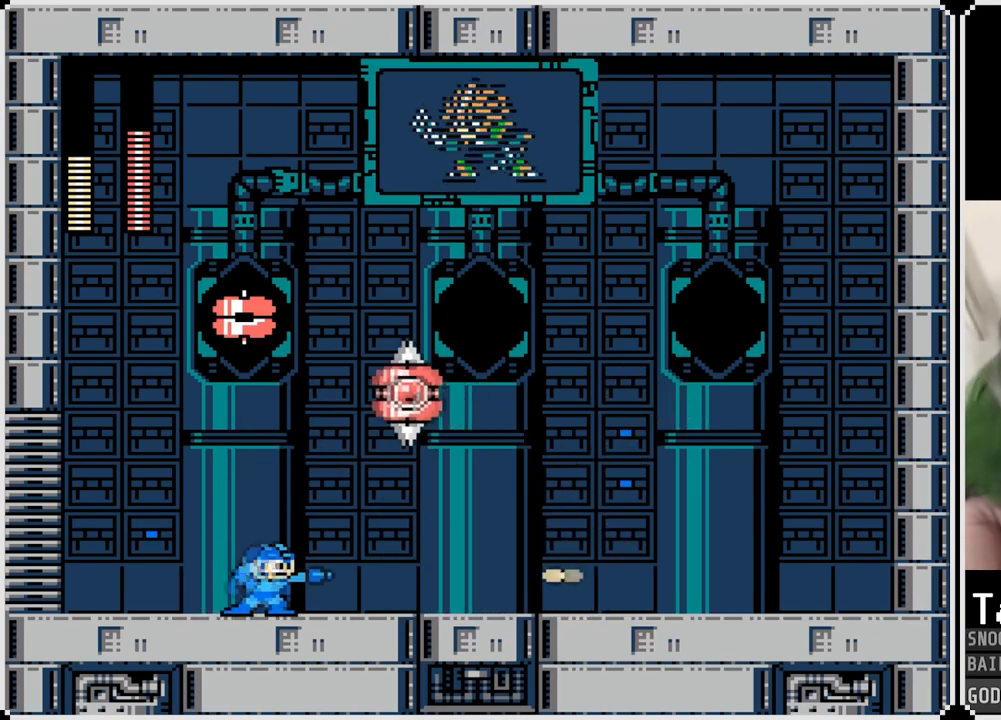
Gameplay with a controller (PlayStation layout); each line is a JSON object with the inputs held at the frame after it. "events" lists button and stick changes between this image and that frame as [ms after this image, input, new state], when the widget could be followed in between.
{"buttons": ["DPAD_RIGHT"], "left_stick": "center", "right_stick": "center", "events": [[100, "DPAD_RIGHT", "down"], [116, "DPAD_LEFT", "up"], [233, "CROSS", "down"], [383, "CROSS", "up"]]}
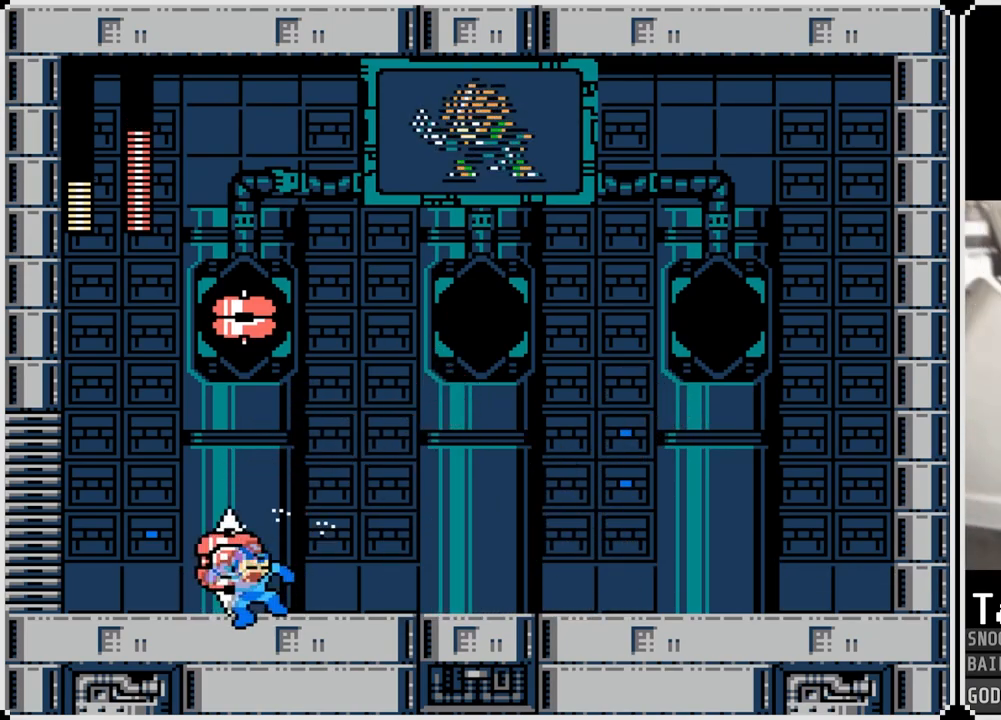
{"buttons": ["DPAD_RIGHT"], "left_stick": "center", "right_stick": "center", "events": []}
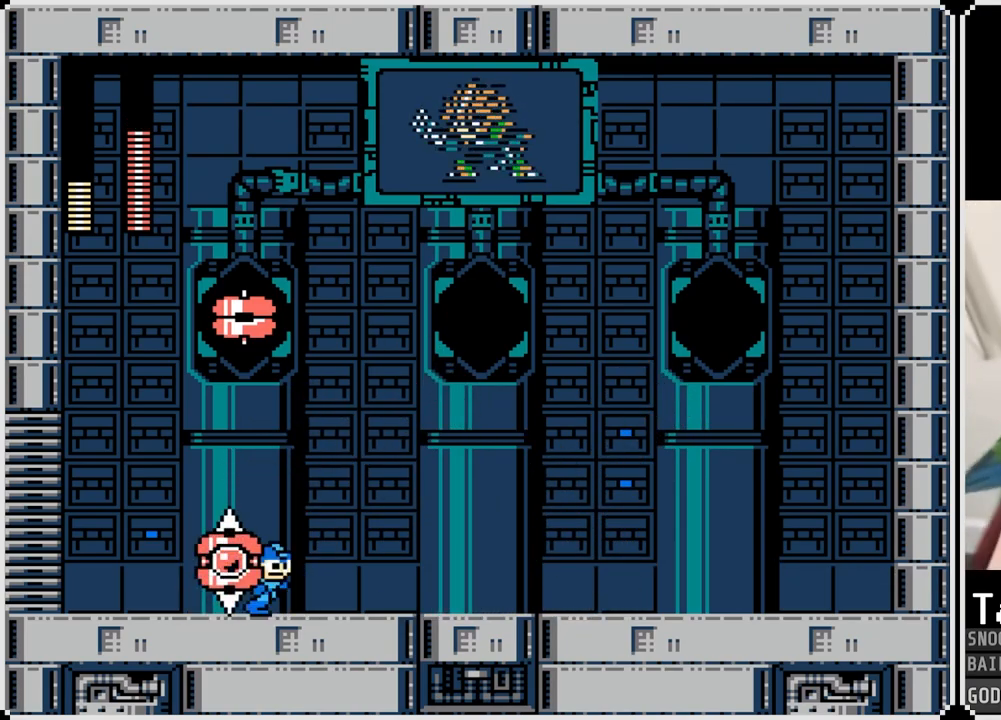
{"buttons": ["DPAD_RIGHT"], "left_stick": "center", "right_stick": "center", "events": []}
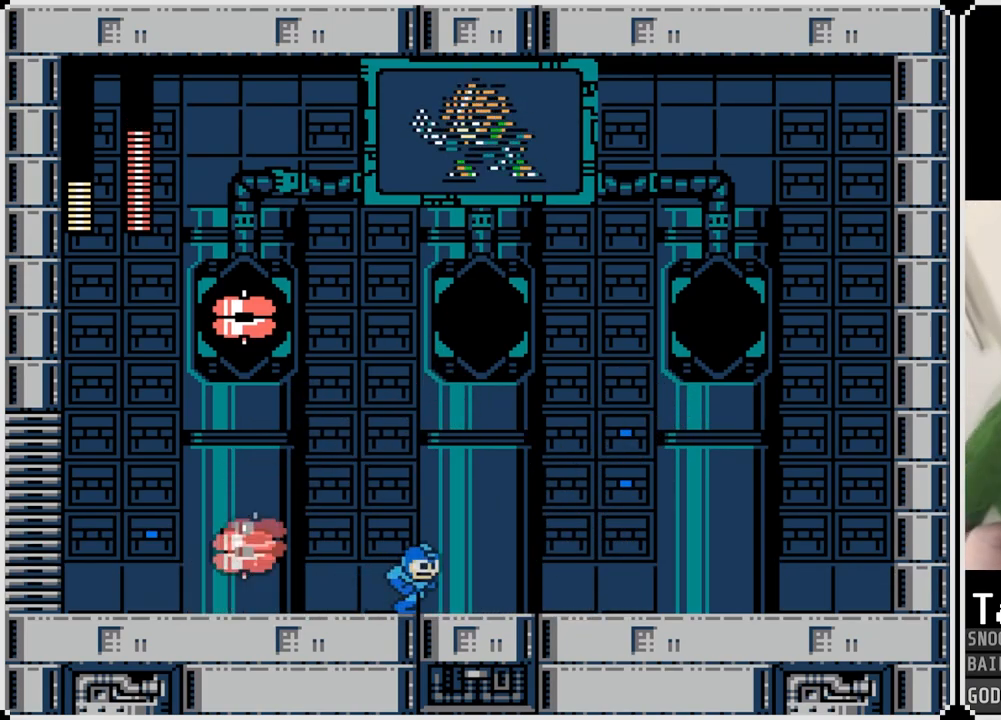
{"buttons": ["DPAD_RIGHT"], "left_stick": "center", "right_stick": "center", "events": []}
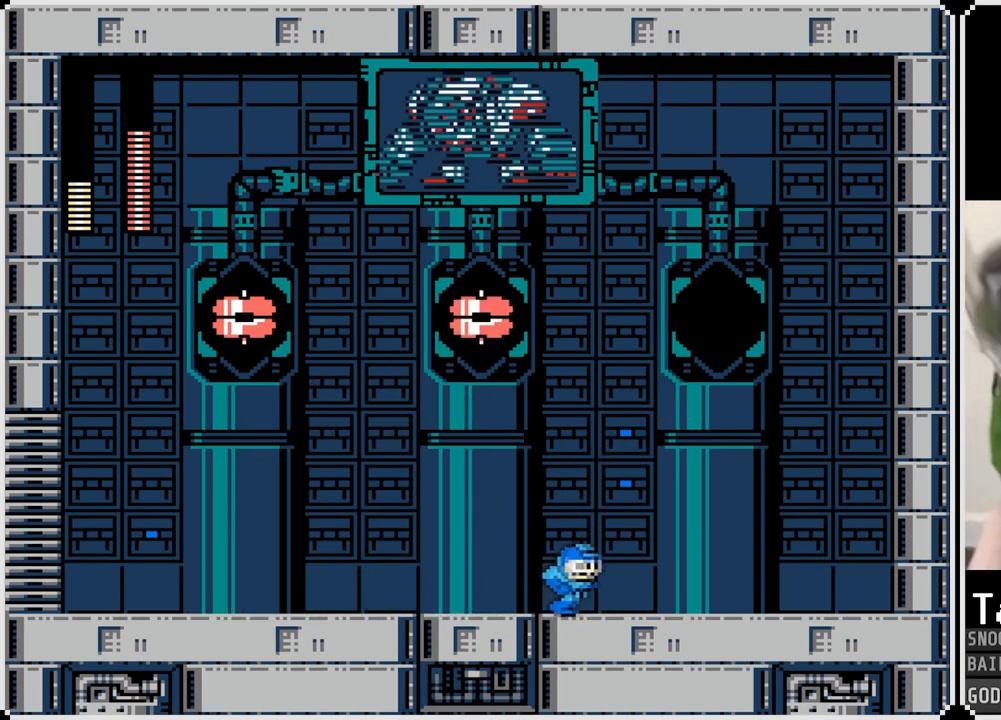
{"buttons": ["DPAD_RIGHT"], "left_stick": "center", "right_stick": "center", "events": []}
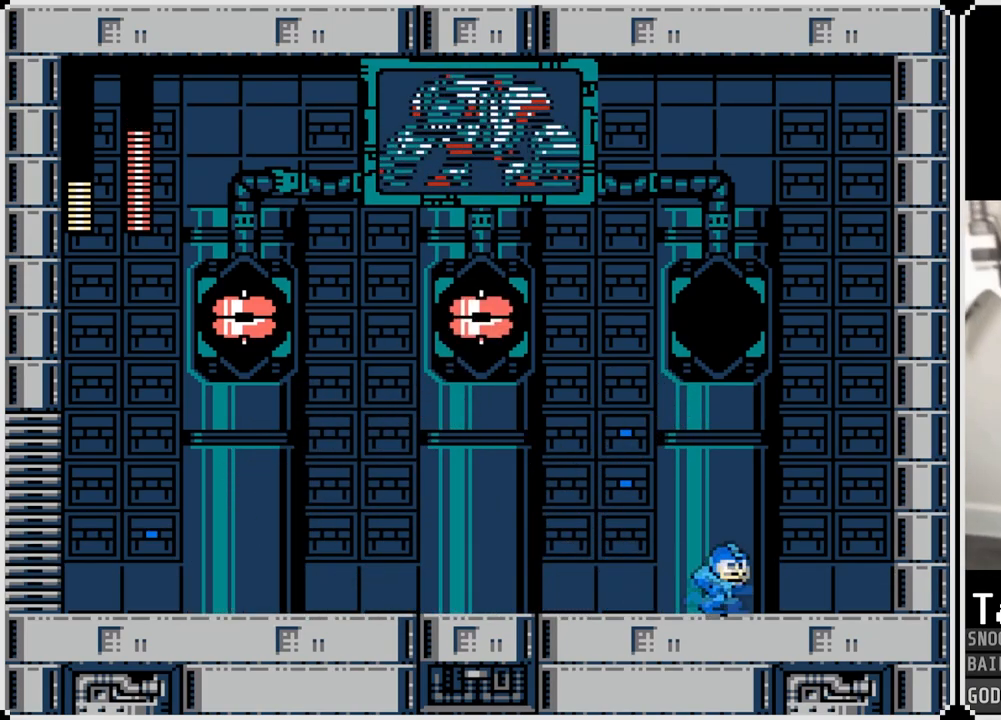
{"buttons": [], "left_stick": "center", "right_stick": "center", "events": [[84, "DPAD_RIGHT", "up"], [200, "DPAD_LEFT", "down"], [484, "DPAD_LEFT", "up"]]}
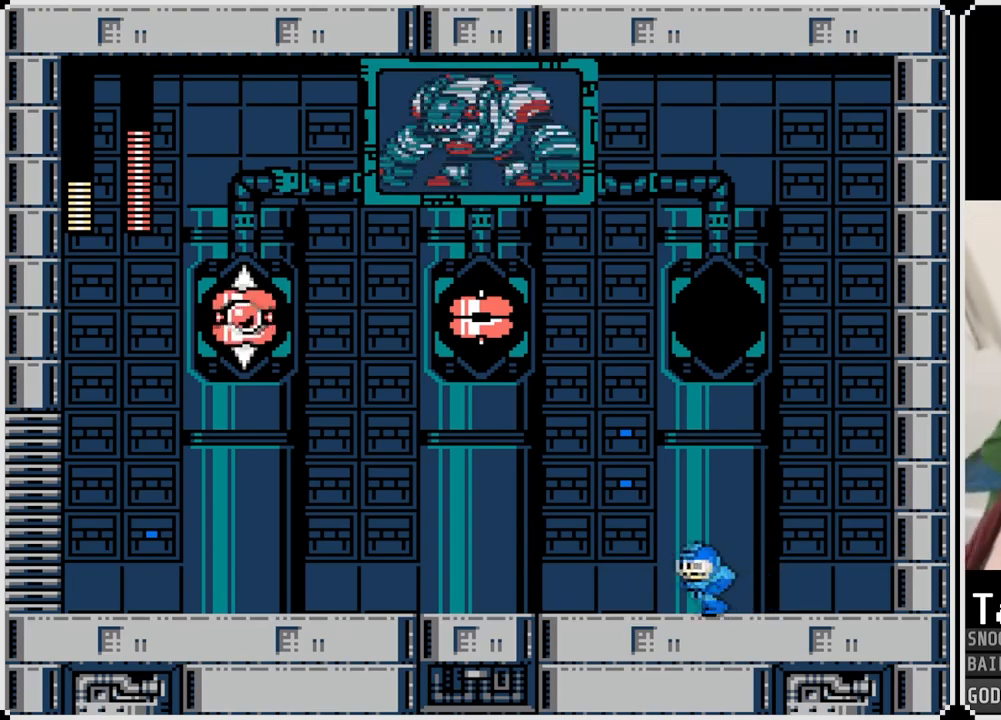
{"buttons": ["SQUARE"], "left_stick": "center", "right_stick": "center", "events": [[33, "SQUARE", "down"], [100, "SQUARE", "up"], [133, "SQUARE", "down"], [250, "SQUARE", "up"], [317, "SQUARE", "down"], [400, "SQUARE", "up"], [467, "SQUARE", "down"]]}
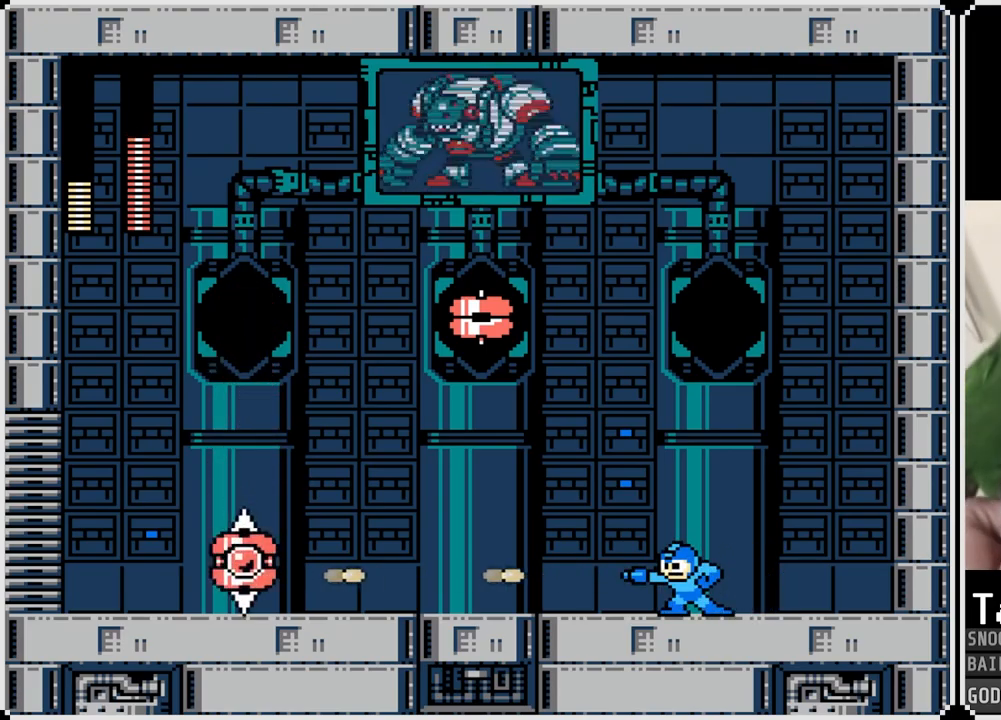
{"buttons": ["SQUARE"], "left_stick": "center", "right_stick": "center", "events": [[17, "SQUARE", "up"], [84, "SQUARE", "down"], [167, "SQUARE", "up"], [217, "SQUARE", "down"], [300, "SQUARE", "up"], [351, "SQUARE", "down"], [434, "SQUARE", "up"], [501, "SQUARE", "down"]]}
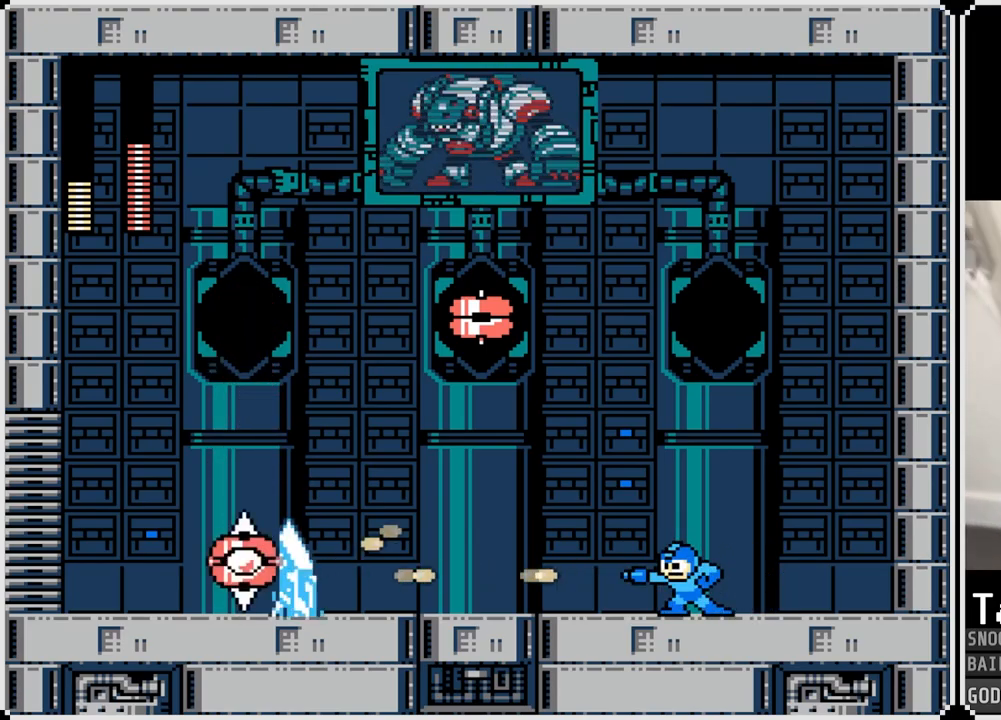
{"buttons": ["DPAD_RIGHT"], "left_stick": "center", "right_stick": "center", "events": [[66, "SQUARE", "up"], [133, "SQUARE", "down"], [183, "DPAD_RIGHT", "down"], [200, "SQUARE", "up"]]}
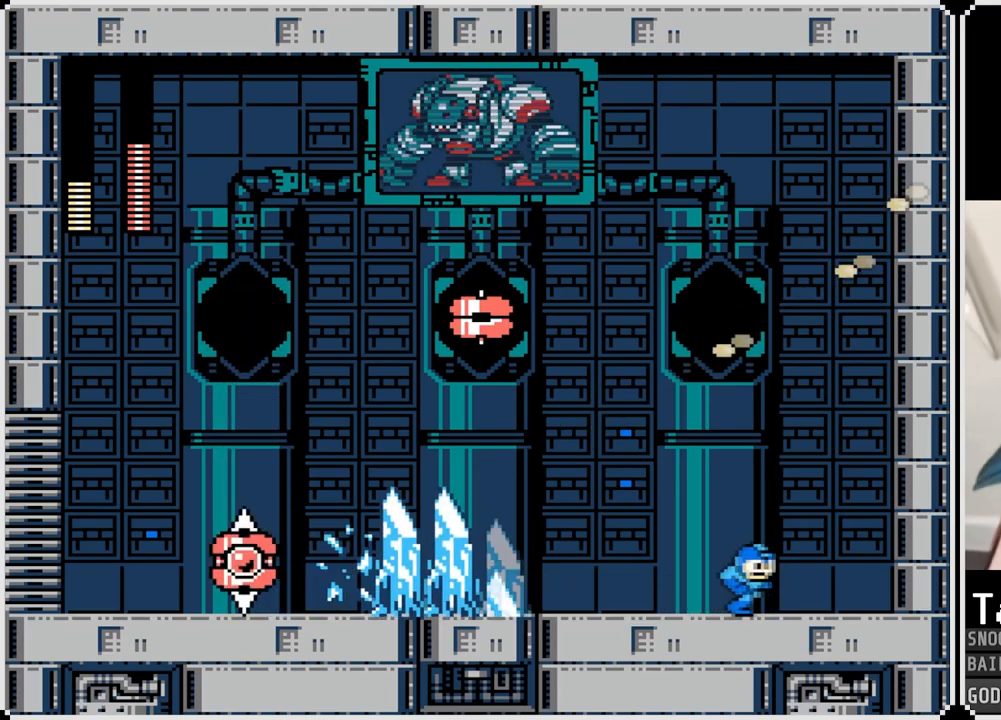
{"buttons": ["CROSS", "DPAD_LEFT"], "left_stick": "center", "right_stick": "center", "events": [[17, "DPAD_RIGHT", "up"], [184, "DPAD_LEFT", "down"], [267, "CROSS", "down"], [284, "SQUARE", "down"], [334, "SQUARE", "up"]]}
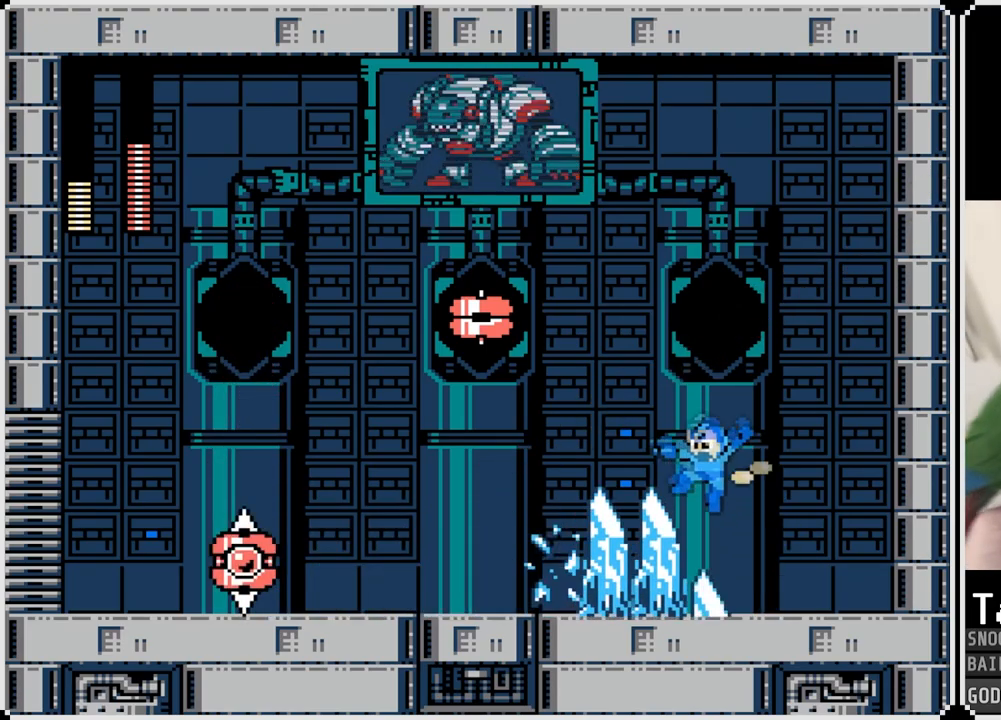
{"buttons": ["SQUARE"], "left_stick": "center", "right_stick": "center", "events": [[350, "CROSS", "up"], [450, "SQUARE", "down"], [500, "DPAD_LEFT", "up"]]}
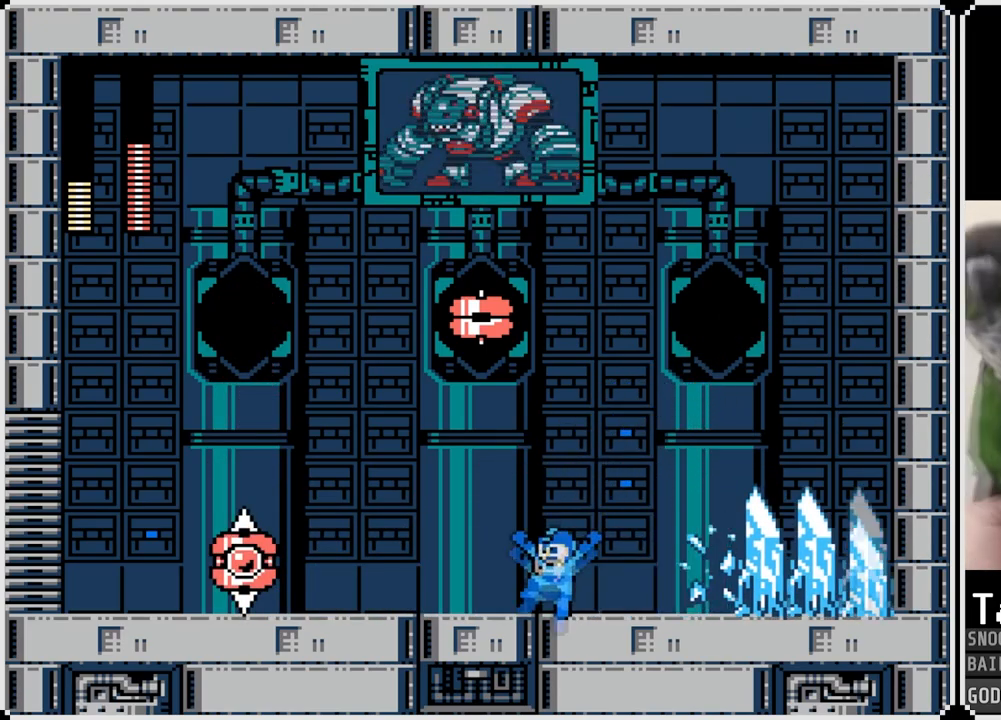
{"buttons": ["DPAD_LEFT"], "left_stick": "center", "right_stick": "center", "events": [[34, "SQUARE", "up"], [67, "SQUARE", "down"], [150, "SQUARE", "up"], [217, "SQUARE", "down"], [267, "SQUARE", "up"], [334, "DPAD_LEFT", "down"]]}
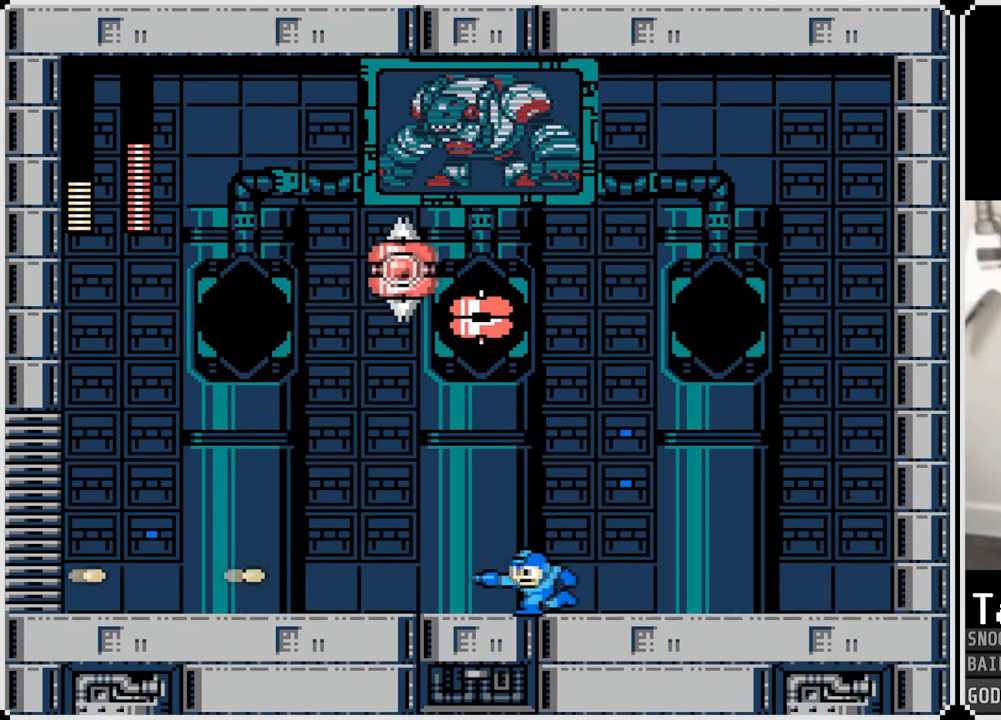
{"buttons": ["DPAD_LEFT"], "left_stick": "center", "right_stick": "center", "events": []}
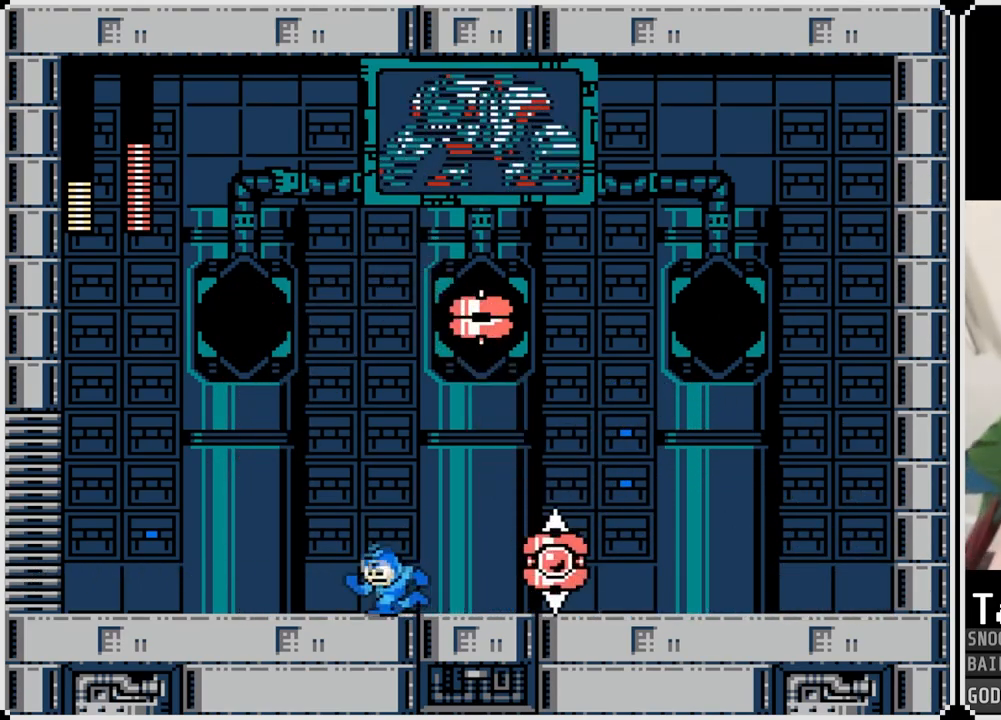
{"buttons": ["SQUARE"], "left_stick": "center", "right_stick": "center", "events": [[301, "DPAD_RIGHT", "down"], [317, "DPAD_LEFT", "up"], [317, "SQUARE", "down"], [384, "SQUARE", "up"], [401, "DPAD_RIGHT", "up"], [434, "SQUARE", "down"]]}
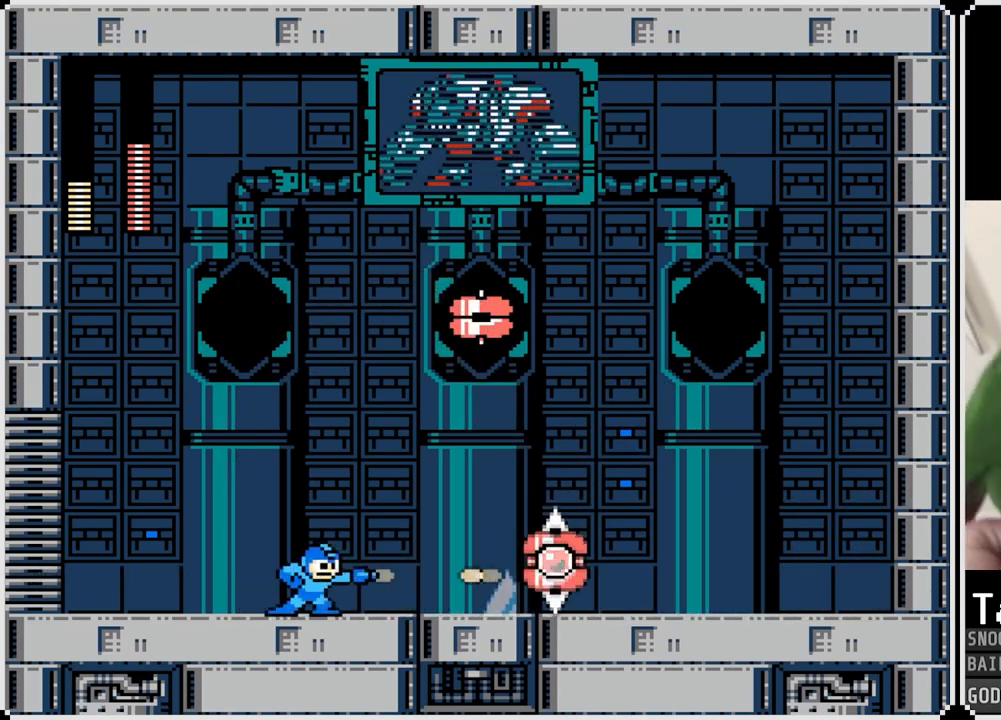
{"buttons": ["CROSS", "SQUARE", "DPAD_RIGHT"], "left_stick": "center", "right_stick": "center", "events": [[17, "SQUARE", "up"], [50, "SQUARE", "down"], [150, "SQUARE", "up"], [167, "SQUARE", "down"], [183, "CROSS", "down"], [400, "DPAD_RIGHT", "down"]]}
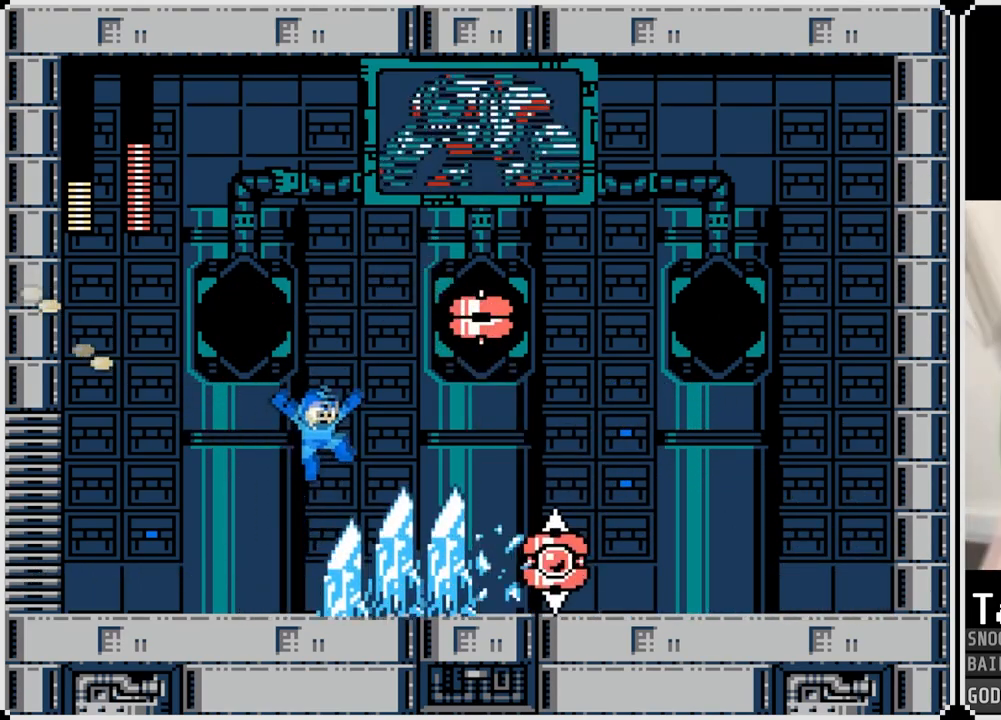
{"buttons": ["SQUARE"], "left_stick": "center", "right_stick": "center", "events": [[284, "CROSS", "up"], [284, "SQUARE", "up"], [351, "DPAD_RIGHT", "up"], [351, "SQUARE", "down"], [451, "SQUARE", "up"], [501, "SQUARE", "down"]]}
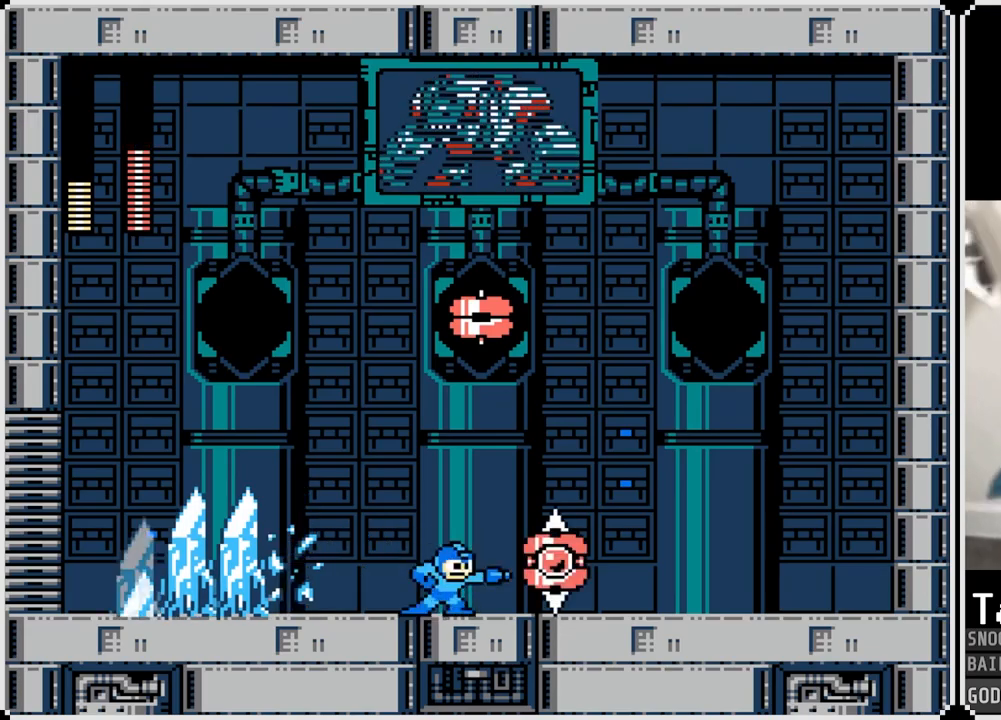
{"buttons": ["DPAD_RIGHT"], "left_stick": "center", "right_stick": "center", "events": [[83, "SQUARE", "up"], [150, "SQUARE", "down"], [234, "SQUARE", "up"], [284, "SQUARE", "down"], [384, "SQUARE", "up"], [434, "SQUARE", "down"], [484, "DPAD_RIGHT", "down"], [500, "SQUARE", "up"]]}
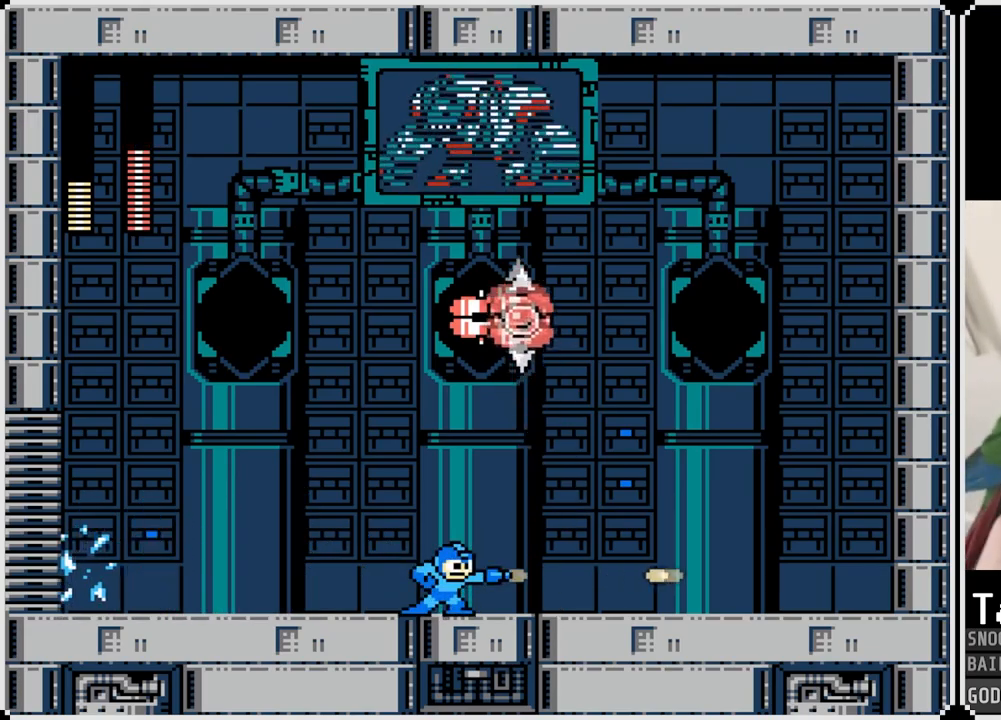
{"buttons": ["DPAD_RIGHT"], "left_stick": "center", "right_stick": "center", "events": []}
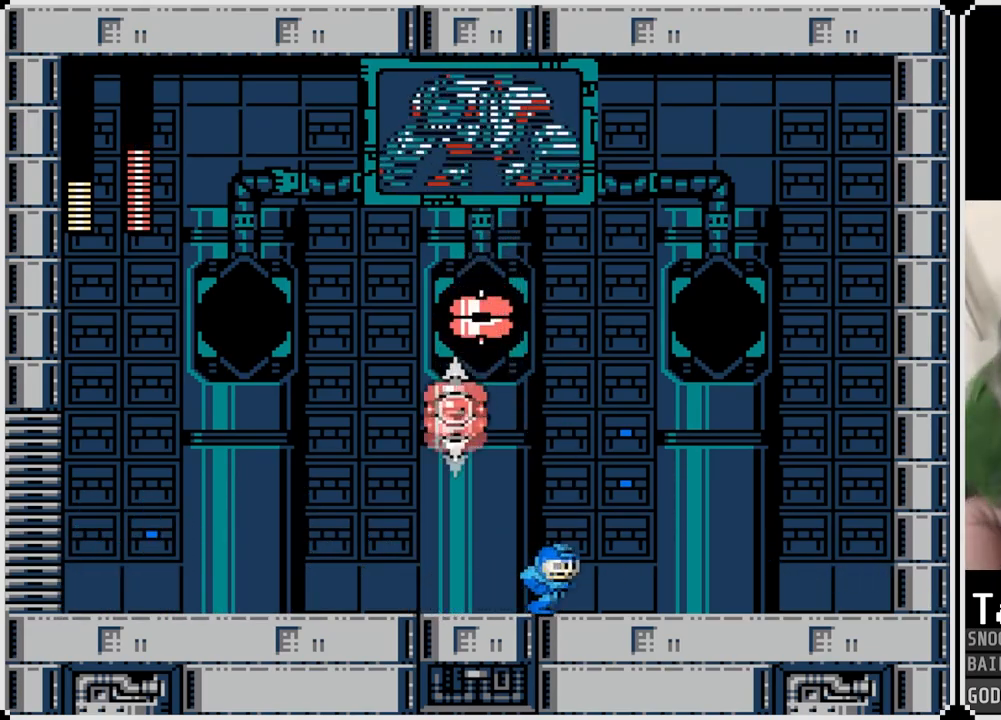
{"buttons": ["DPAD_RIGHT"], "left_stick": "center", "right_stick": "center", "events": [[200, "DPAD_LEFT", "down"], [217, "DPAD_RIGHT", "up"], [267, "SQUARE", "down"], [334, "DPAD_LEFT", "up"], [350, "SQUARE", "up"], [400, "SQUARE", "down"], [450, "DPAD_RIGHT", "down"], [467, "SQUARE", "up"]]}
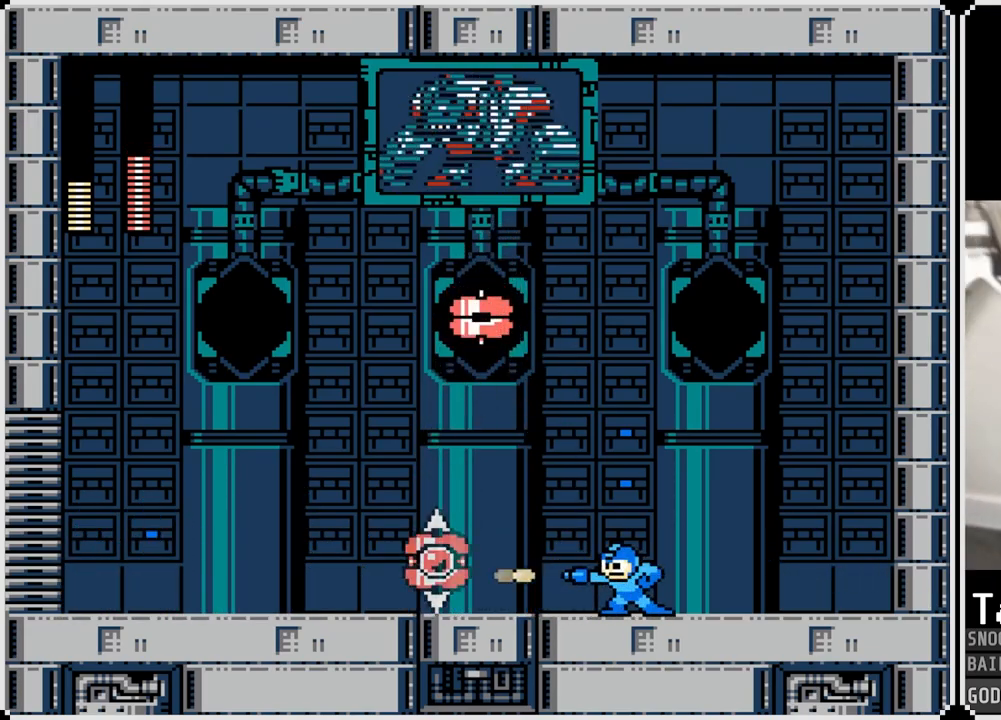
{"buttons": ["CROSS", "DPAD_LEFT"], "left_stick": "center", "right_stick": "center", "events": [[418, "CROSS", "down"], [484, "DPAD_LEFT", "down"], [484, "DPAD_RIGHT", "up"]]}
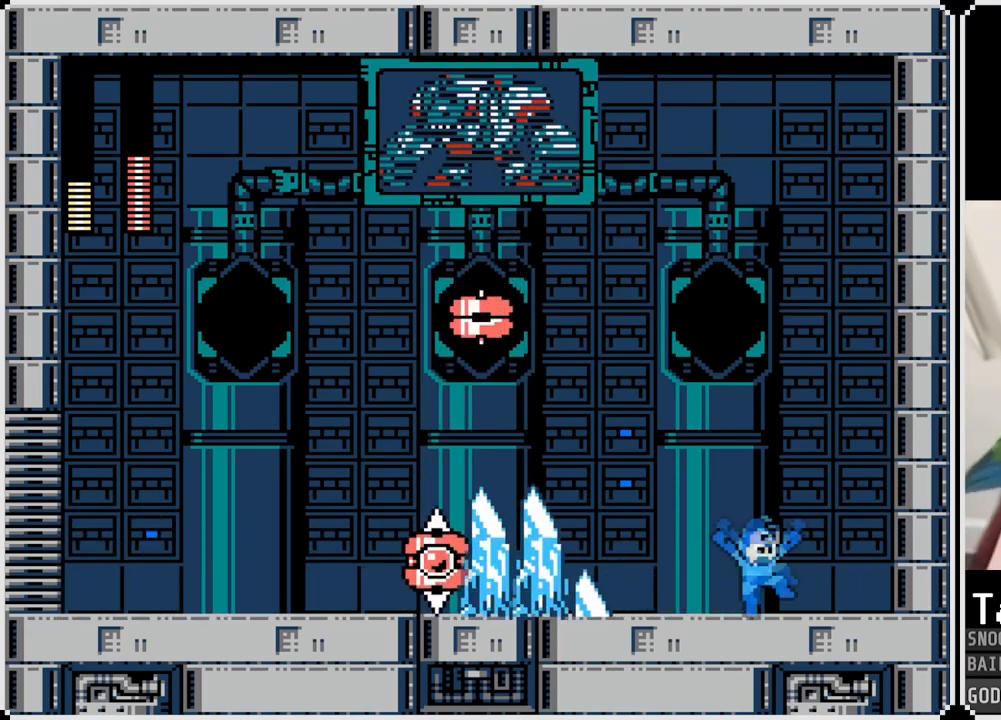
{"buttons": ["CROSS", "DPAD_LEFT"], "left_stick": "center", "right_stick": "center", "events": []}
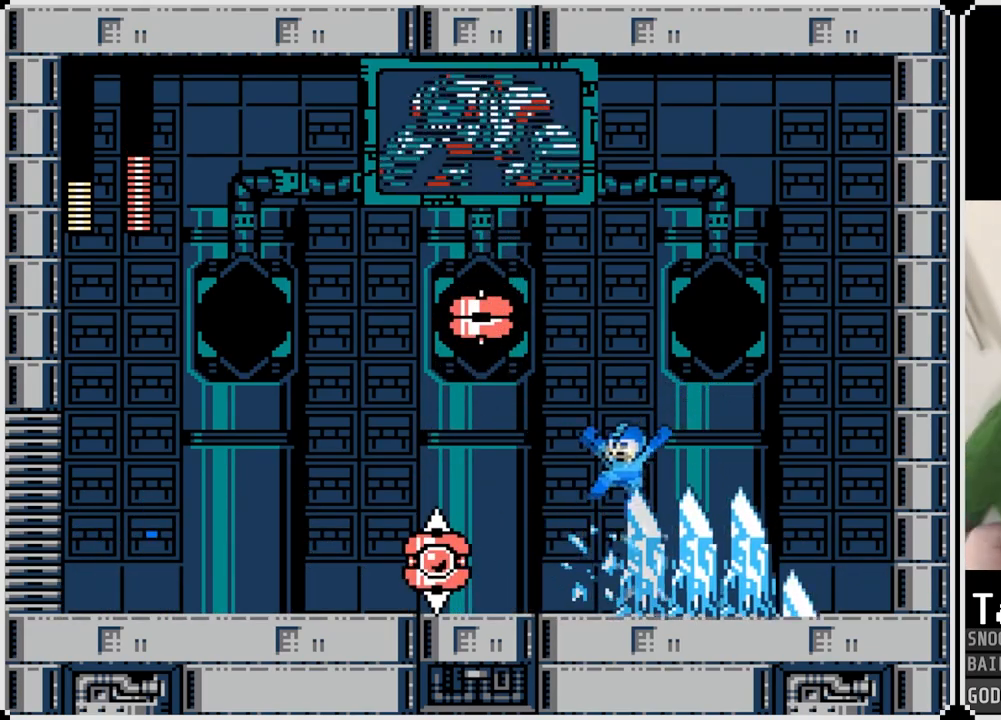
{"buttons": ["SQUARE"], "left_stick": "center", "right_stick": "center", "events": [[84, "CROSS", "up"], [134, "DPAD_LEFT", "up"], [167, "SQUARE", "down"], [251, "SQUARE", "up"], [301, "SQUARE", "down"], [384, "SQUARE", "up"], [451, "SQUARE", "down"]]}
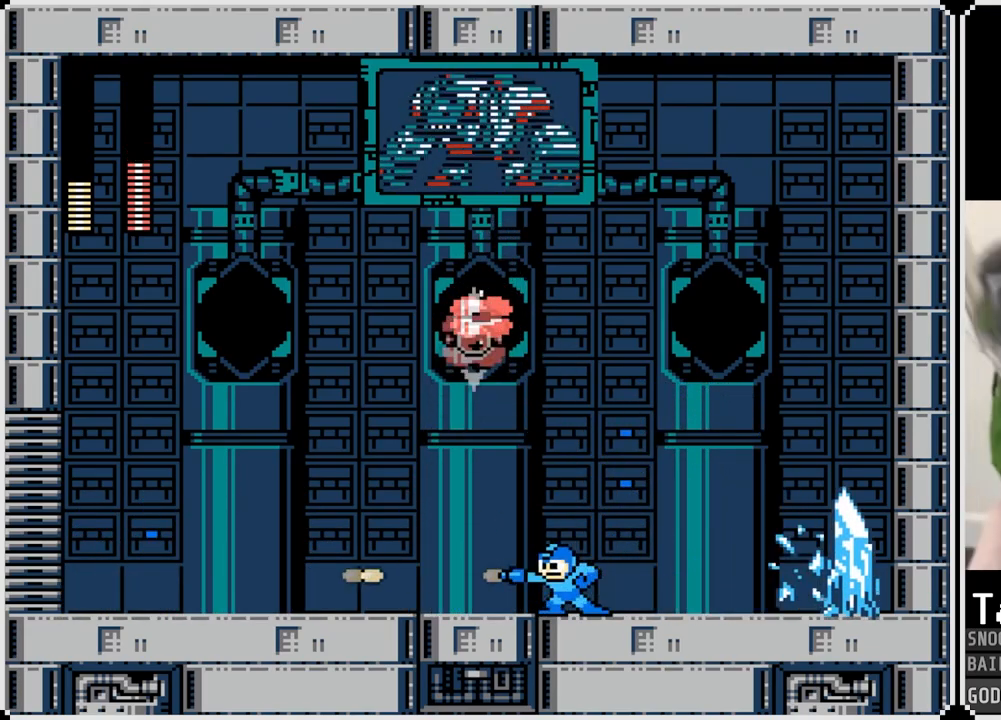
{"buttons": ["DPAD_LEFT"], "left_stick": "center", "right_stick": "center", "events": [[33, "SQUARE", "up"], [100, "DPAD_LEFT", "down"]]}
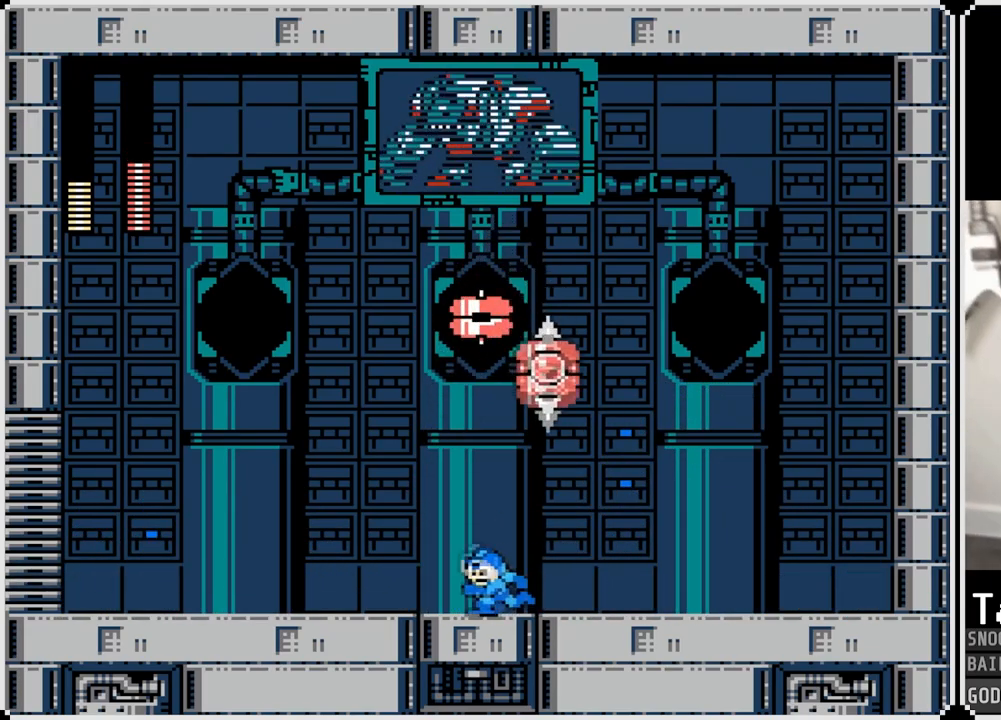
{"buttons": ["DPAD_LEFT"], "left_stick": "center", "right_stick": "center", "events": []}
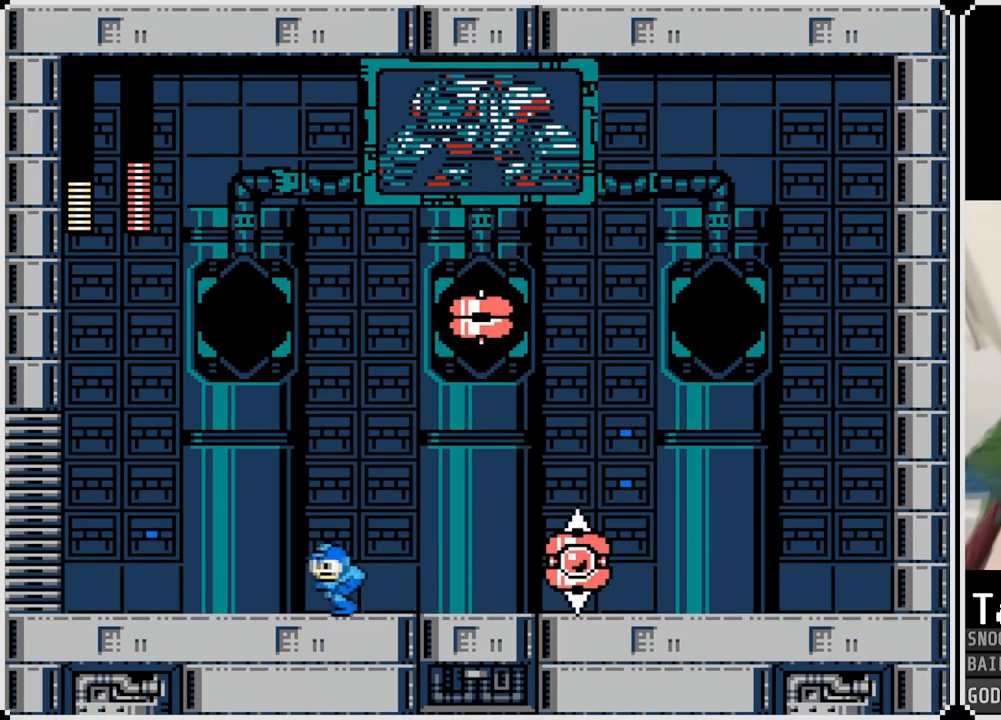
{"buttons": ["CROSS", "DPAD_RIGHT"], "left_stick": "center", "right_stick": "center", "events": [[183, "DPAD_LEFT", "up"], [350, "DPAD_RIGHT", "down"], [384, "CROSS", "down"]]}
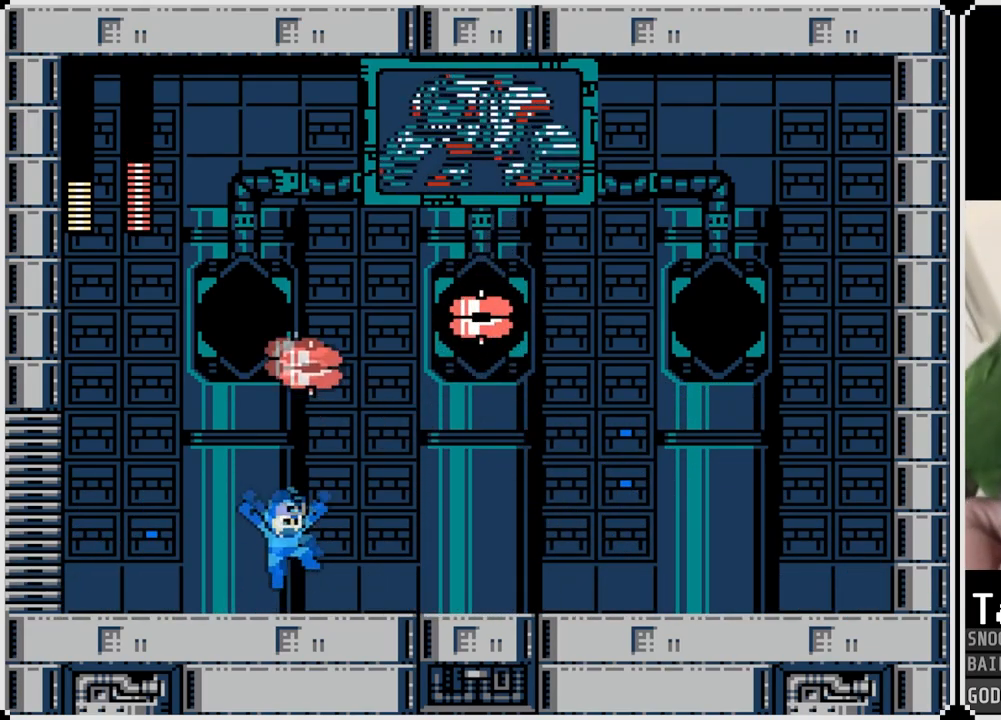
{"buttons": ["DPAD_LEFT"], "left_stick": "center", "right_stick": "center", "events": [[17, "CROSS", "up"], [267, "DPAD_LEFT", "down"], [267, "DPAD_RIGHT", "up"]]}
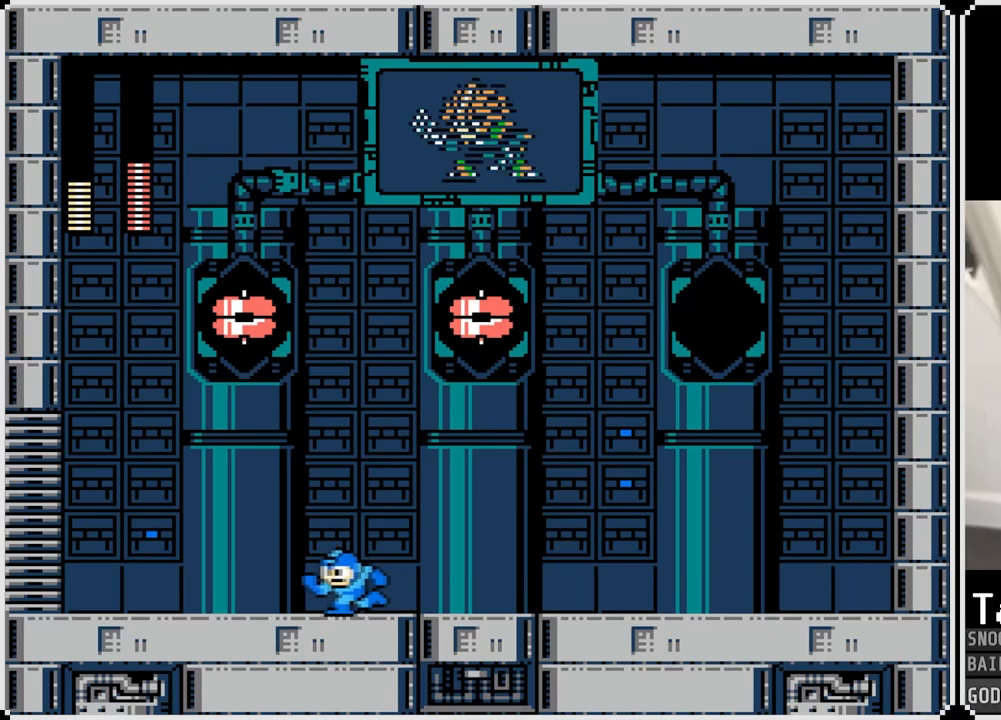
{"buttons": ["DPAD_LEFT"], "left_stick": "center", "right_stick": "center", "events": []}
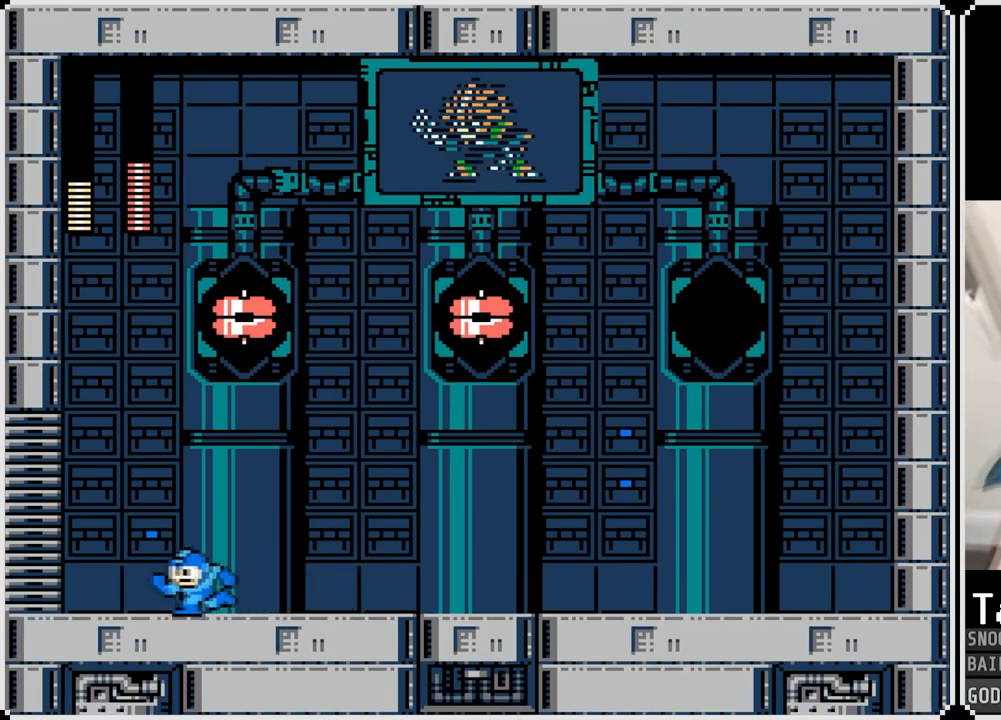
{"buttons": [], "left_stick": "center", "right_stick": "center", "events": [[267, "DPAD_LEFT", "up"], [351, "DPAD_RIGHT", "down"], [501, "DPAD_RIGHT", "up"]]}
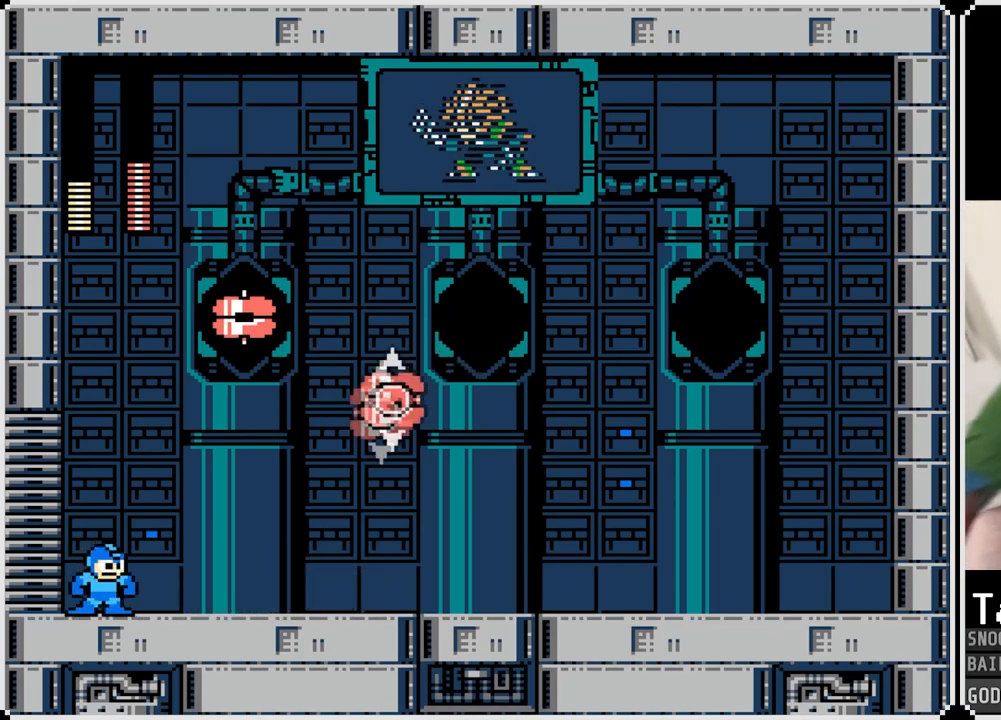
{"buttons": [], "left_stick": "center", "right_stick": "center", "events": [[117, "SQUARE", "down"], [200, "SQUARE", "up"], [267, "SQUARE", "down"], [350, "SQUARE", "up"], [400, "SQUARE", "down"], [500, "SQUARE", "up"]]}